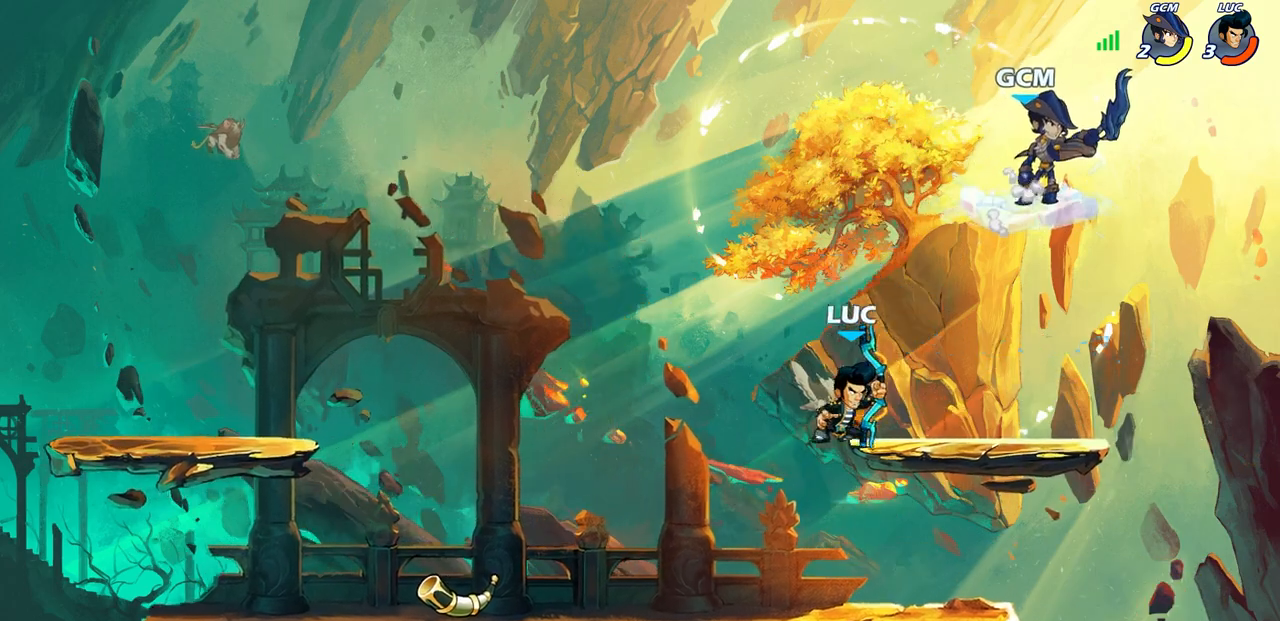
Gameplay with a controller (PlayStation layout); each line is a JSON object with the inputs held at the frame after it. "events" lists button and stick changes between this image and that frame as [ms after this image, input, new state], when the widget could be followed in between. Not read: L1 SELECT.
{"buttons": ["CIRCLE"], "left_stick": "center", "right_stick": "center", "events": [[167, "left_stick", "left"], [367, "left_stick", "up-right"], [483, "CIRCLE", "down"], [483, "left_stick", "center"]]}
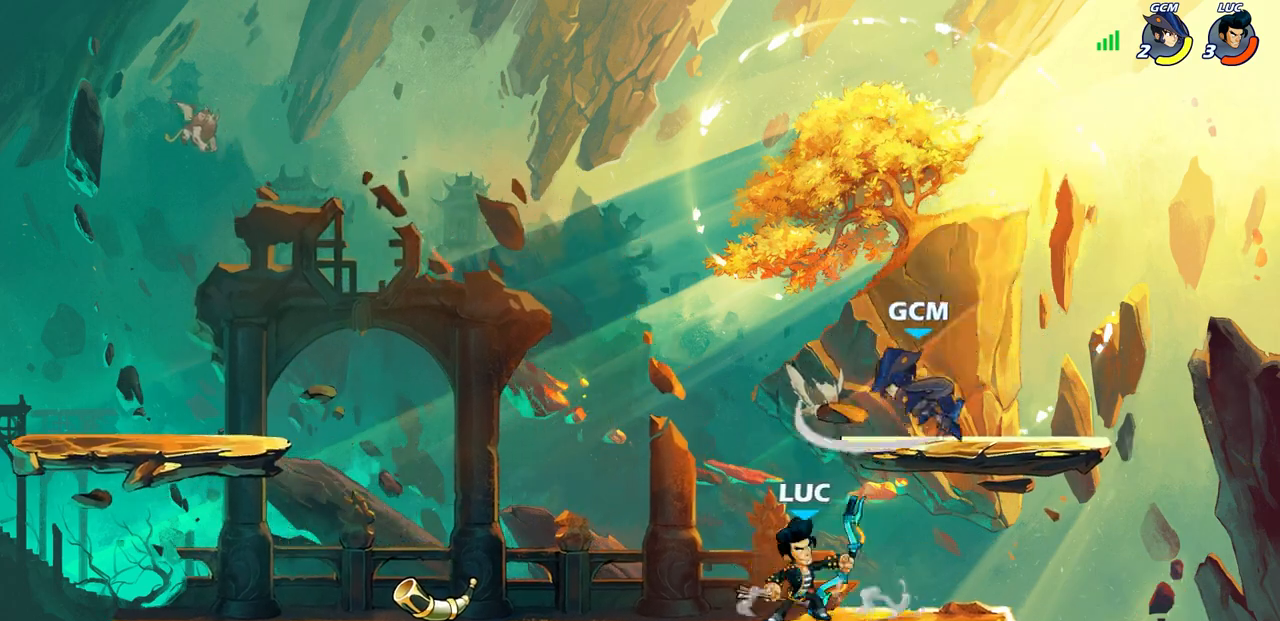
{"buttons": [], "left_stick": "center", "right_stick": "center", "events": [[67, "CIRCLE", "up"]]}
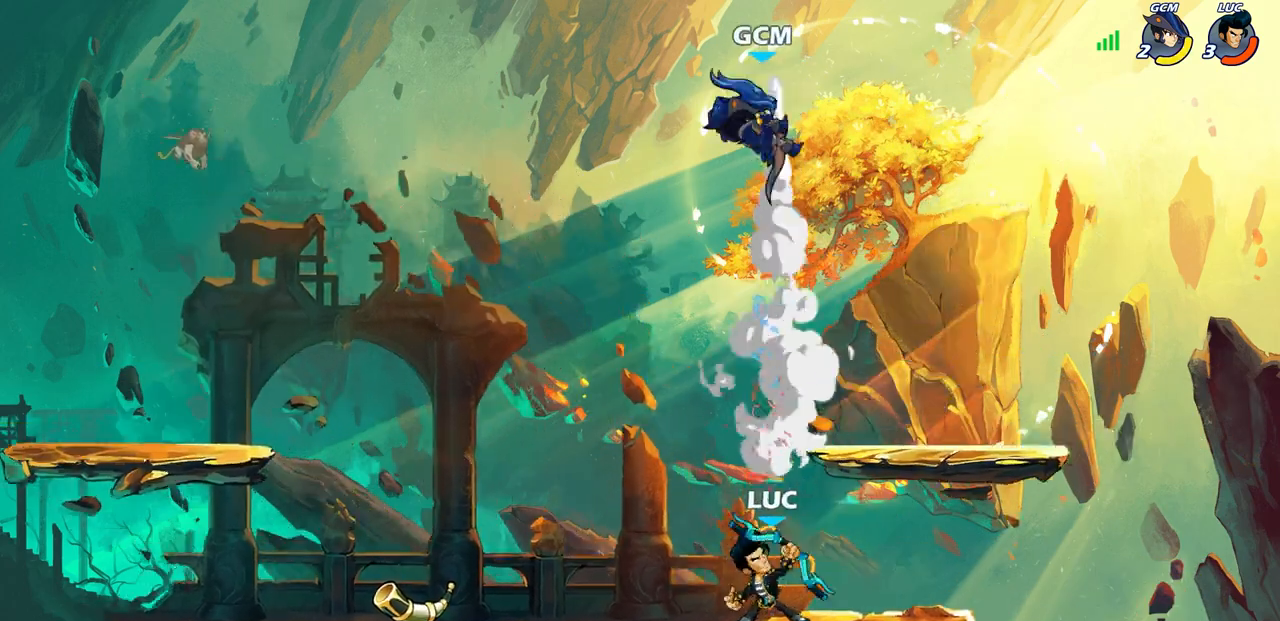
{"buttons": [], "left_stick": "left", "right_stick": "center", "events": [[117, "left_stick", "right"], [467, "left_stick", "left"]]}
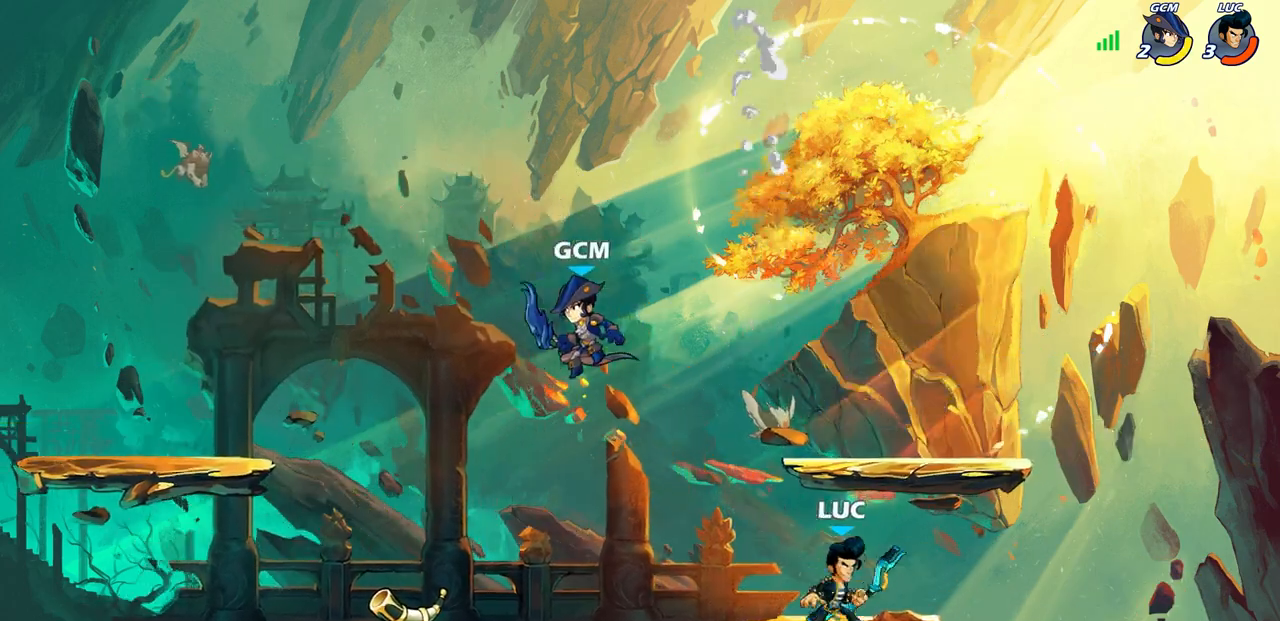
{"buttons": [], "left_stick": "right", "right_stick": "center", "events": [[267, "left_stick", "down-right"], [417, "left_stick", "right"]]}
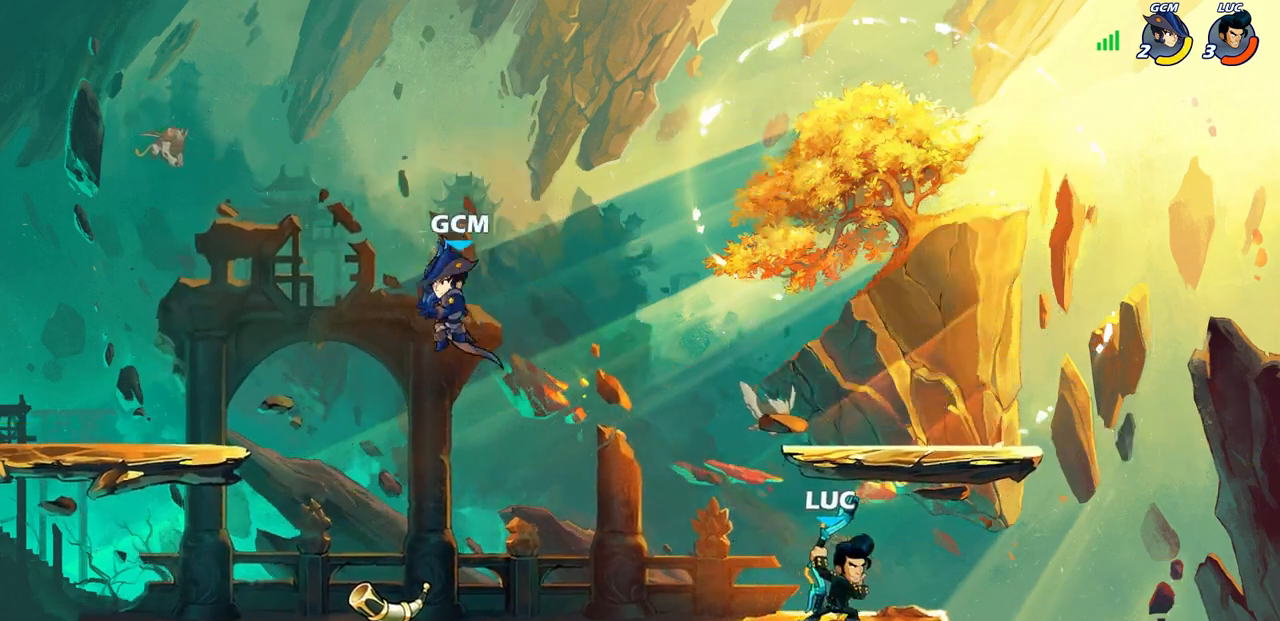
{"buttons": [], "left_stick": "center", "right_stick": "center", "events": [[167, "left_stick", "left"], [283, "CIRCLE", "down"], [400, "left_stick", "center"], [467, "CIRCLE", "up"]]}
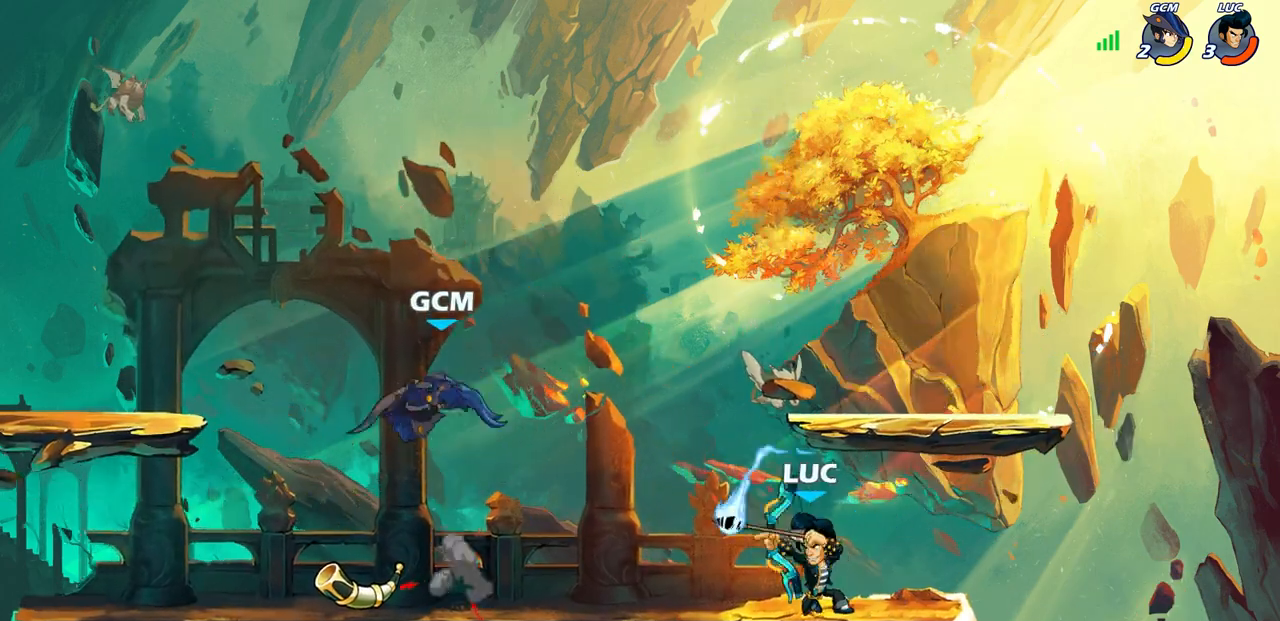
{"buttons": [], "left_stick": "center", "right_stick": "center", "events": []}
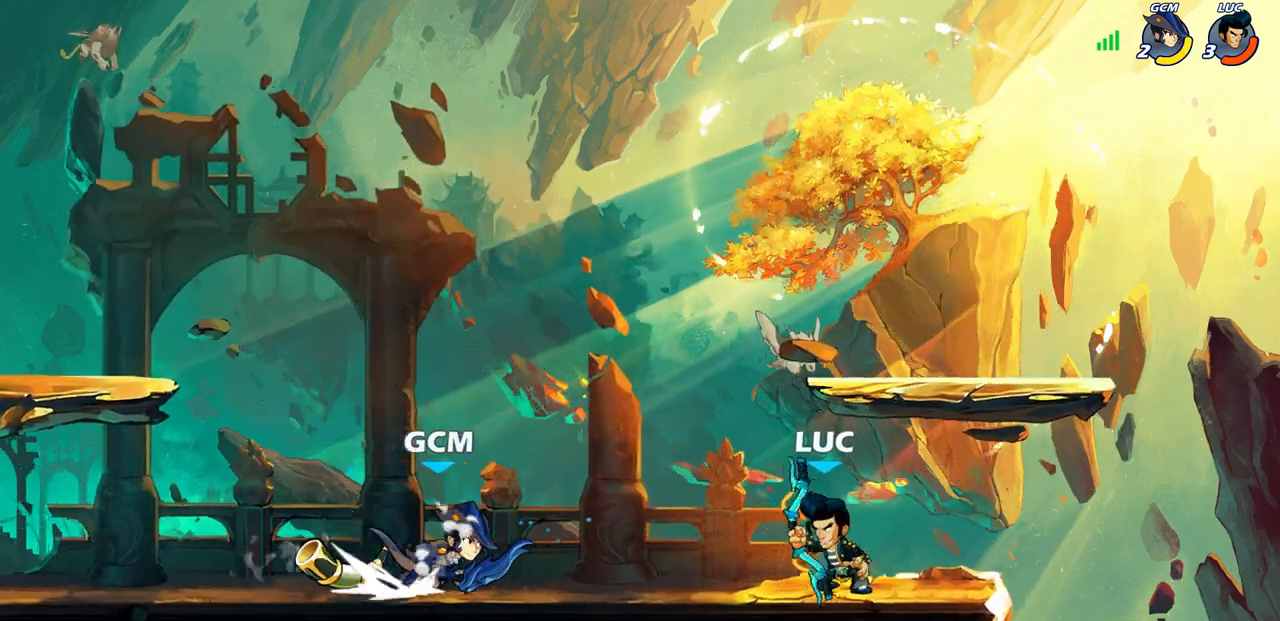
{"buttons": [], "left_stick": "center", "right_stick": "center", "events": [[67, "CROSS", "down"], [167, "left_stick", "down"], [183, "SQUARE", "down"], [200, "CROSS", "up"], [217, "right_stick", "left"], [283, "SQUARE", "up"], [283, "right_stick", "center"], [317, "left_stick", "center"]]}
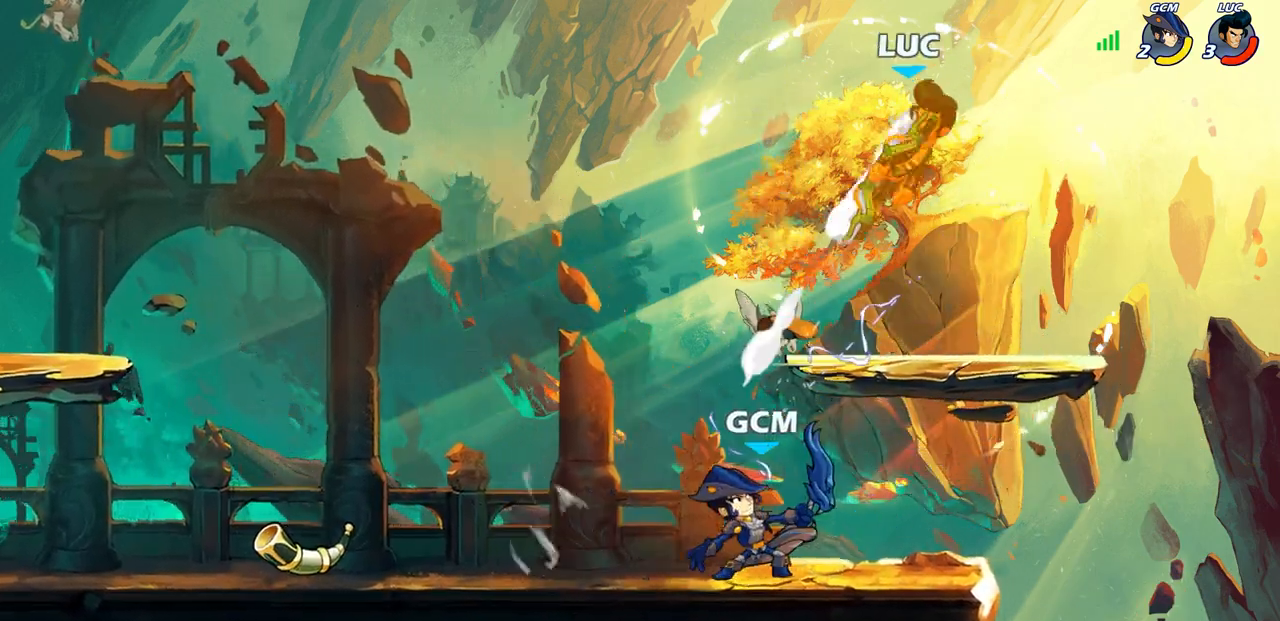
{"buttons": [], "left_stick": "right", "right_stick": "center", "events": [[467, "left_stick", "right"]]}
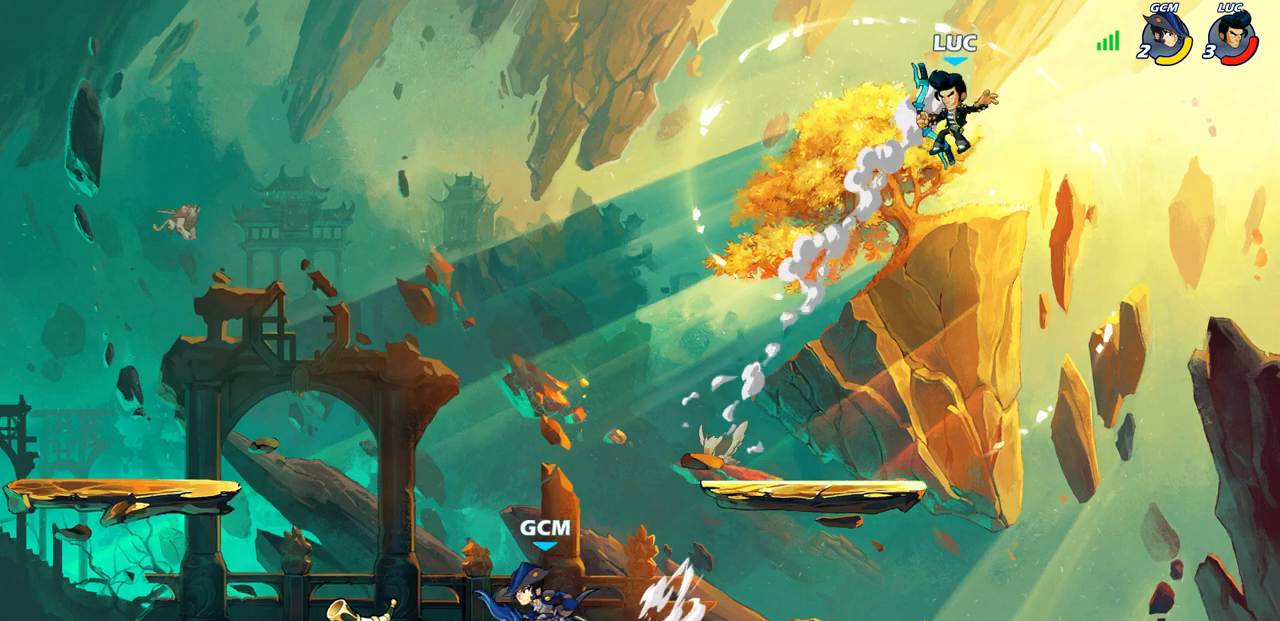
{"buttons": [], "left_stick": "down-left", "right_stick": "center", "events": [[233, "left_stick", "down"], [283, "left_stick", "down-left"]]}
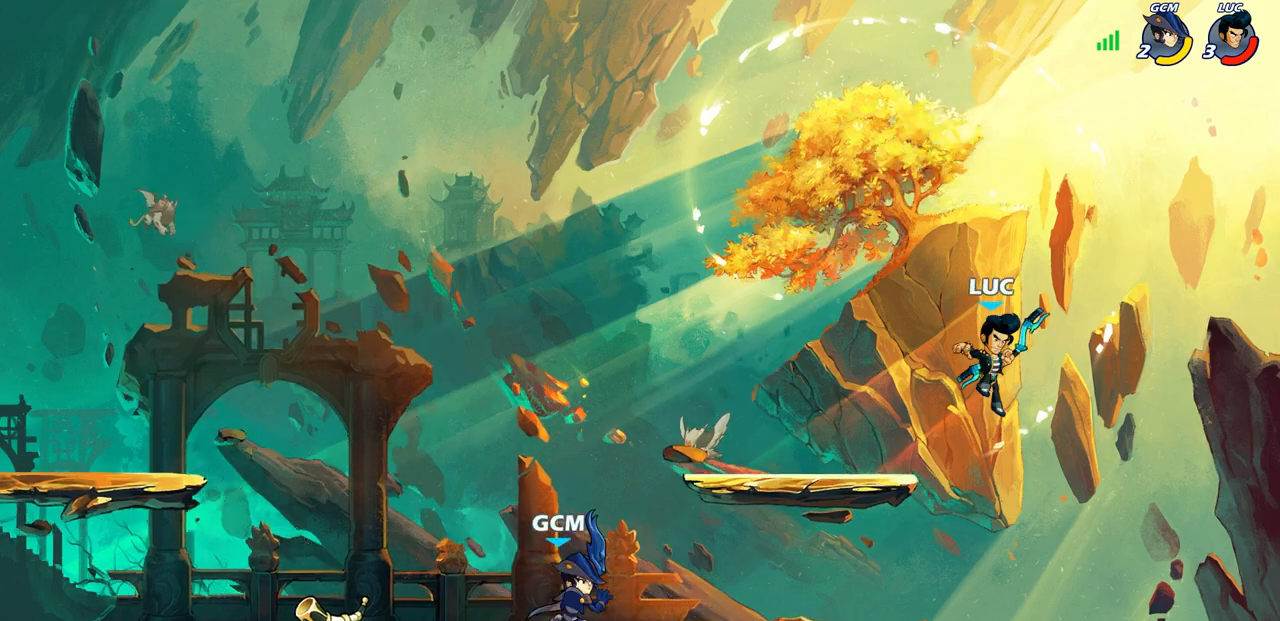
{"buttons": [], "left_stick": "center", "right_stick": "center", "events": [[267, "R2", "down"], [267, "SQUARE", "down"], [367, "SQUARE", "up"], [383, "left_stick", "center"], [400, "R2", "up"]]}
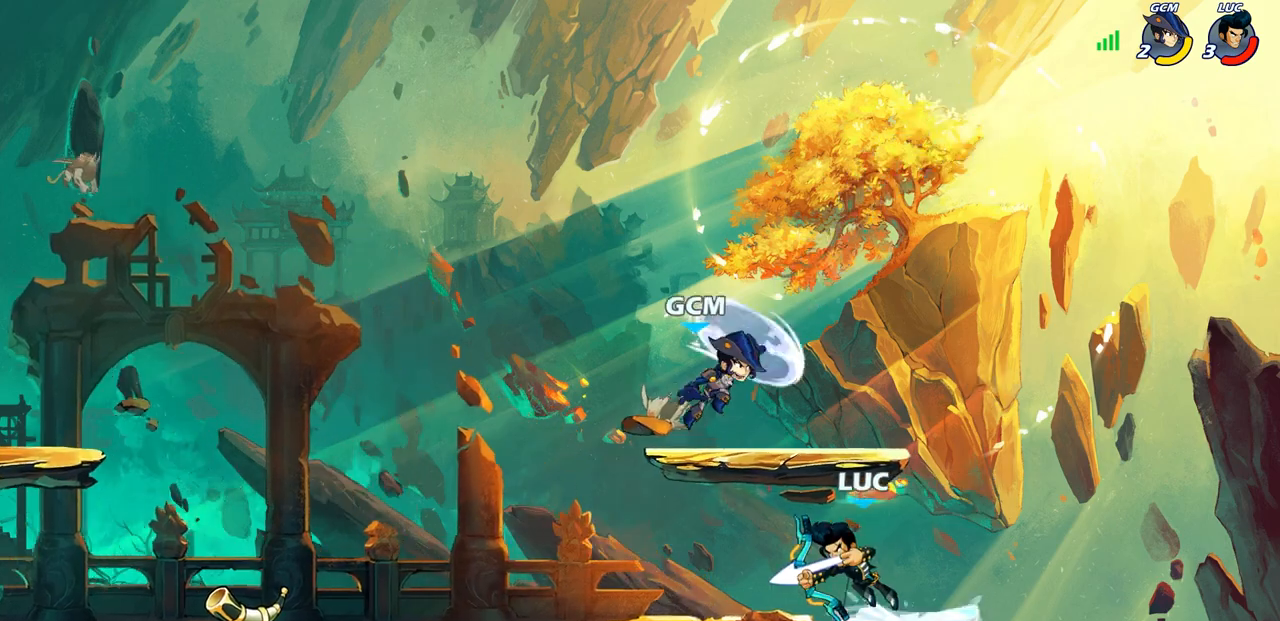
{"buttons": ["CROSS", "SQUARE"], "left_stick": "up-right", "right_stick": "center", "events": [[300, "left_stick", "right"], [400, "left_stick", "up-right"], [417, "CROSS", "down"], [483, "SQUARE", "down"]]}
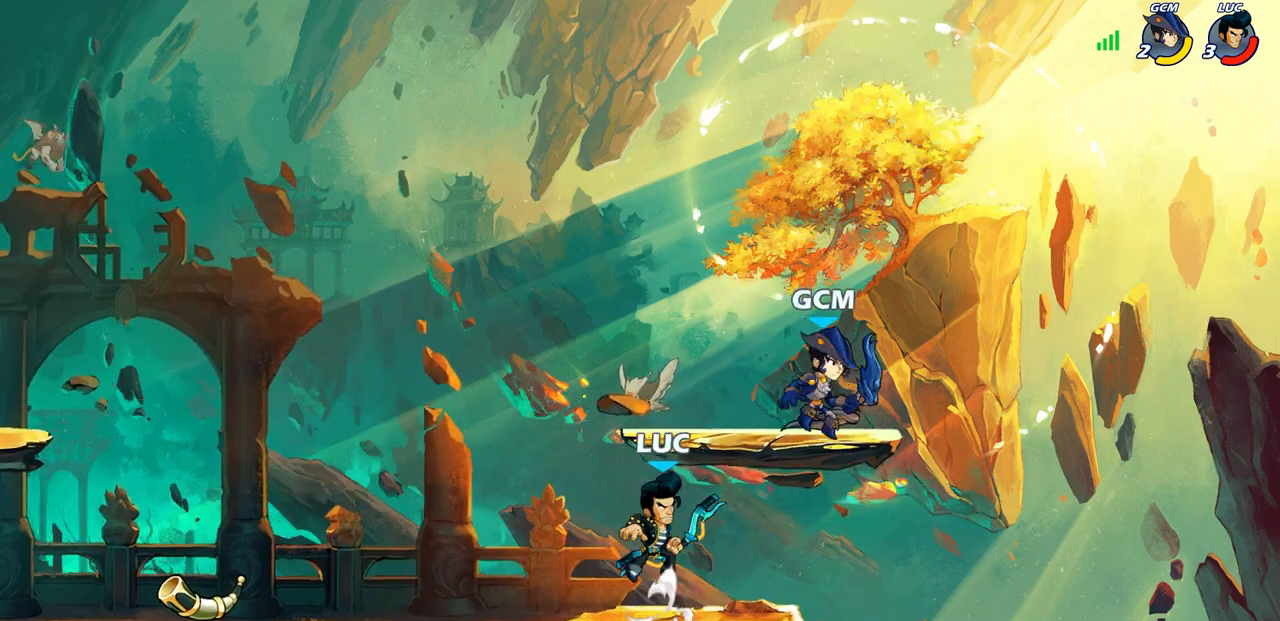
{"buttons": [], "left_stick": "up-left", "right_stick": "center", "events": [[50, "CROSS", "up"], [83, "SQUARE", "up"], [500, "left_stick", "up-left"]]}
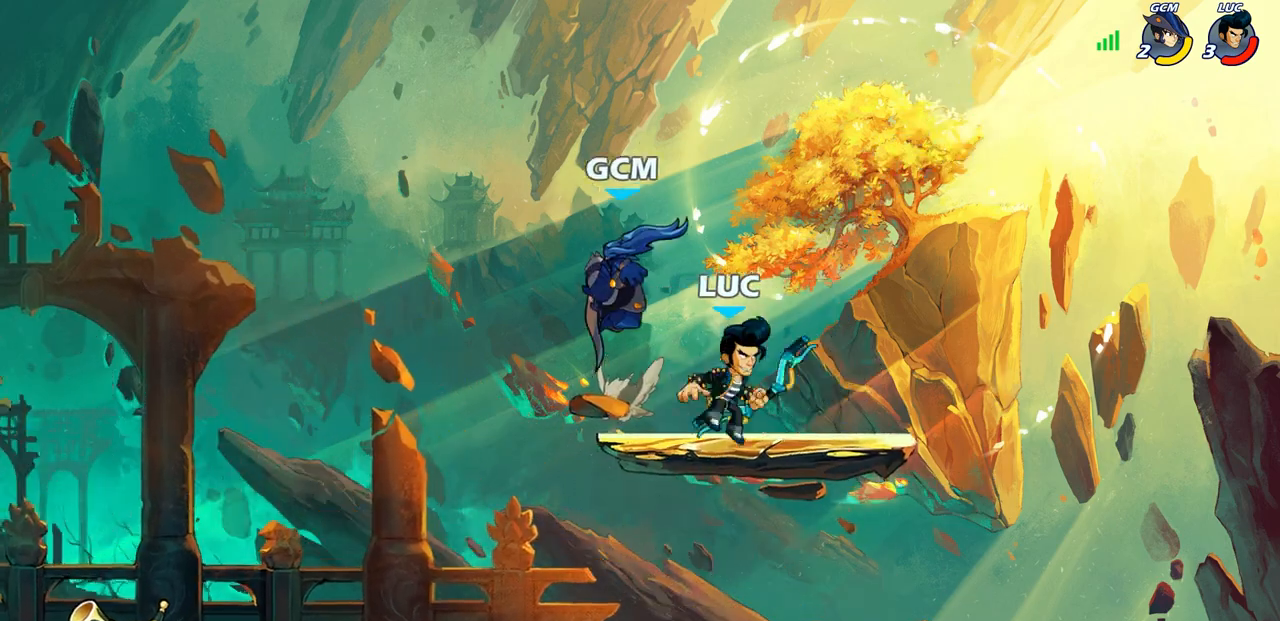
{"buttons": [], "left_stick": "center", "right_stick": "center", "events": [[67, "left_stick", "left"], [200, "SQUARE", "down"], [200, "right_stick", "left"], [300, "SQUARE", "up"], [317, "left_stick", "center"], [317, "right_stick", "center"]]}
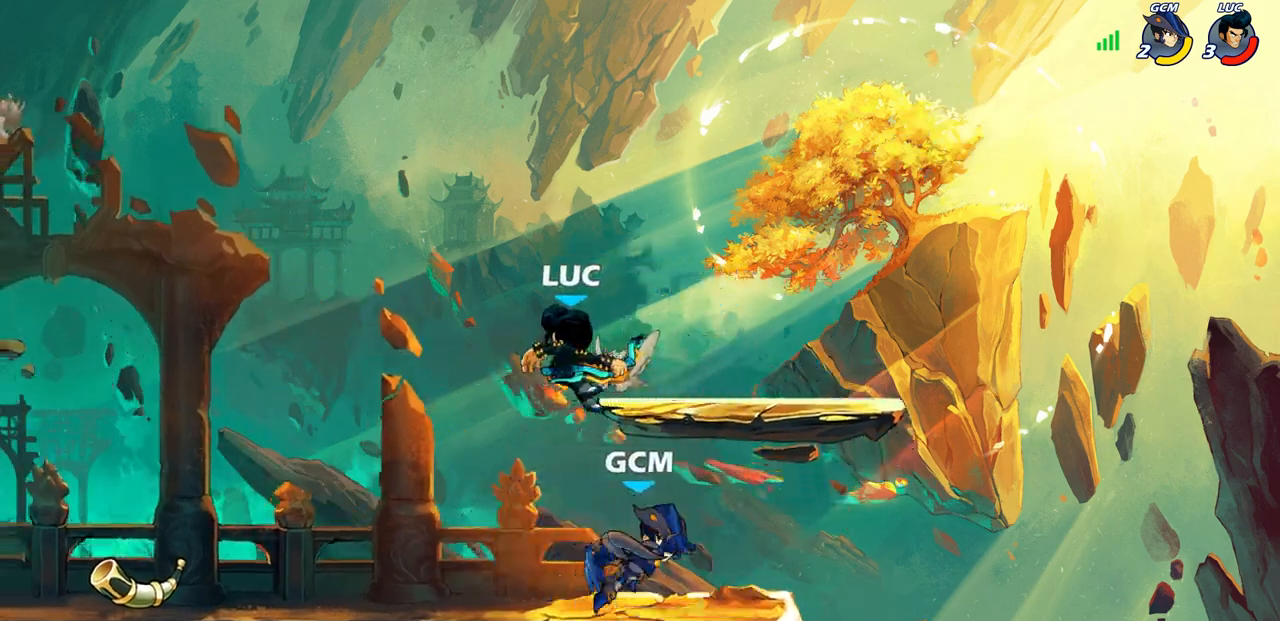
{"buttons": [], "left_stick": "center", "right_stick": "center", "events": [[133, "left_stick", "down"], [300, "left_stick", "right"], [383, "SQUARE", "down"], [383, "left_stick", "center"], [483, "SQUARE", "up"]]}
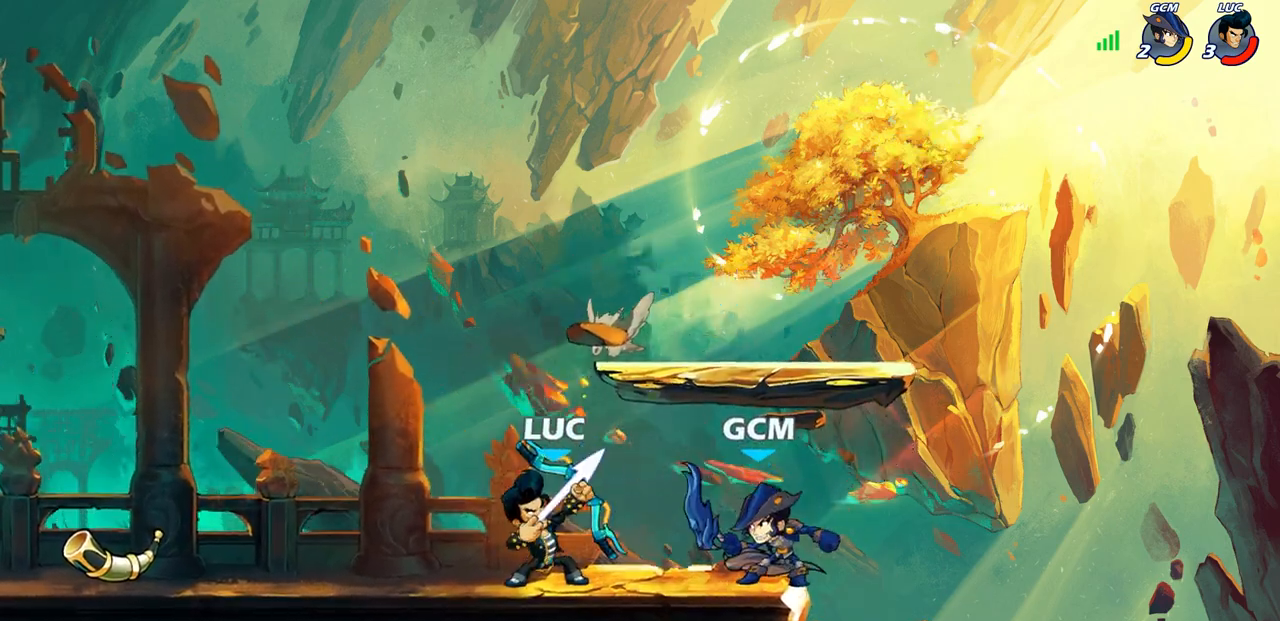
{"buttons": [], "left_stick": "right", "right_stick": "center", "events": [[467, "left_stick", "right"]]}
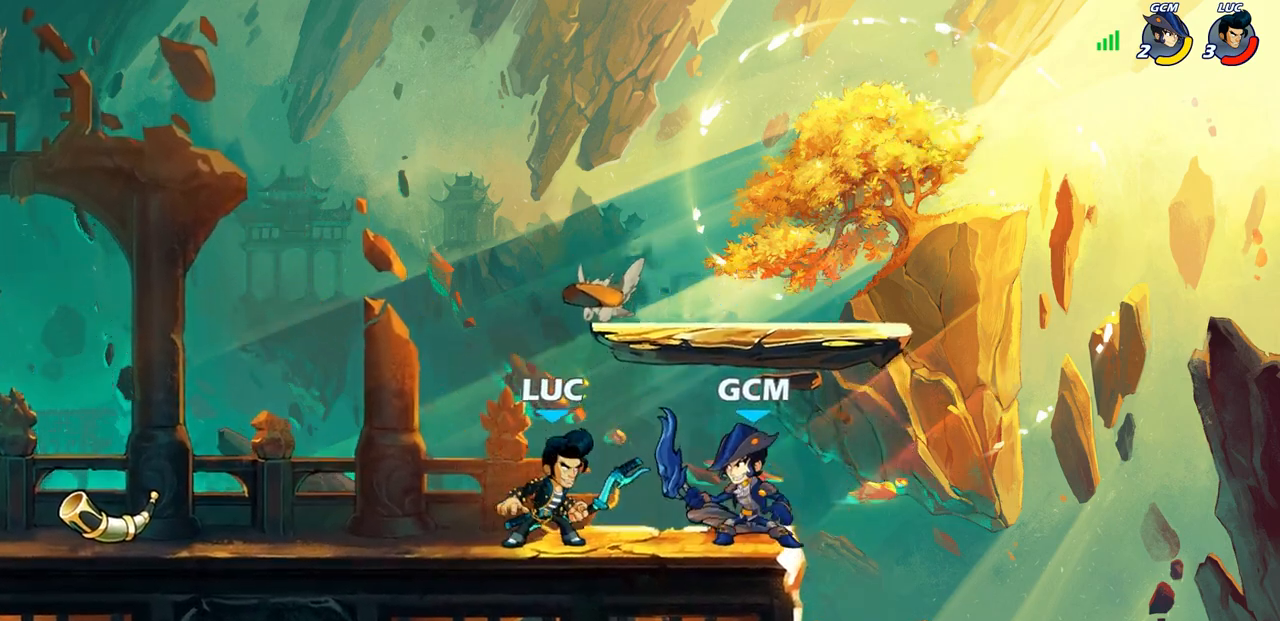
{"buttons": [], "left_stick": "center", "right_stick": "center", "events": [[17, "SQUARE", "down"], [100, "SQUARE", "up"], [117, "left_stick", "center"]]}
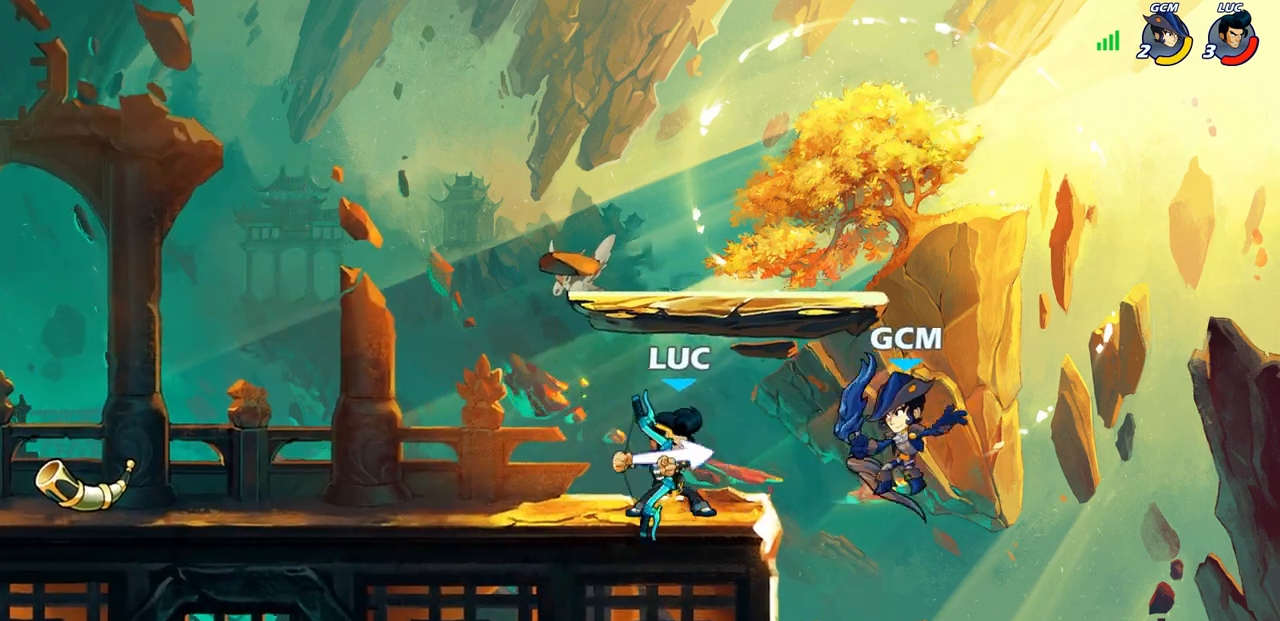
{"buttons": [], "left_stick": "center", "right_stick": "center", "events": [[67, "left_stick", "up-right"], [150, "R2", "down"], [267, "R2", "up"], [283, "SQUARE", "down"], [283, "left_stick", "down"], [350, "SQUARE", "up"], [383, "left_stick", "center"]]}
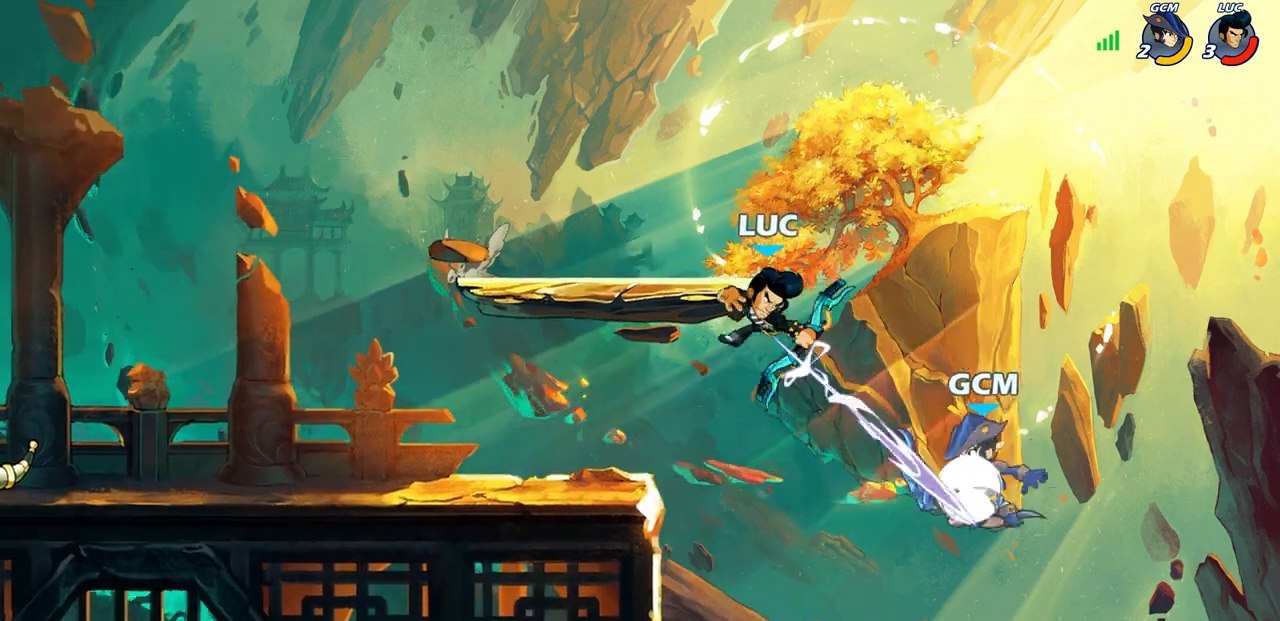
{"buttons": [], "left_stick": "down-left", "right_stick": "center", "events": [[217, "left_stick", "left"], [367, "left_stick", "down-left"]]}
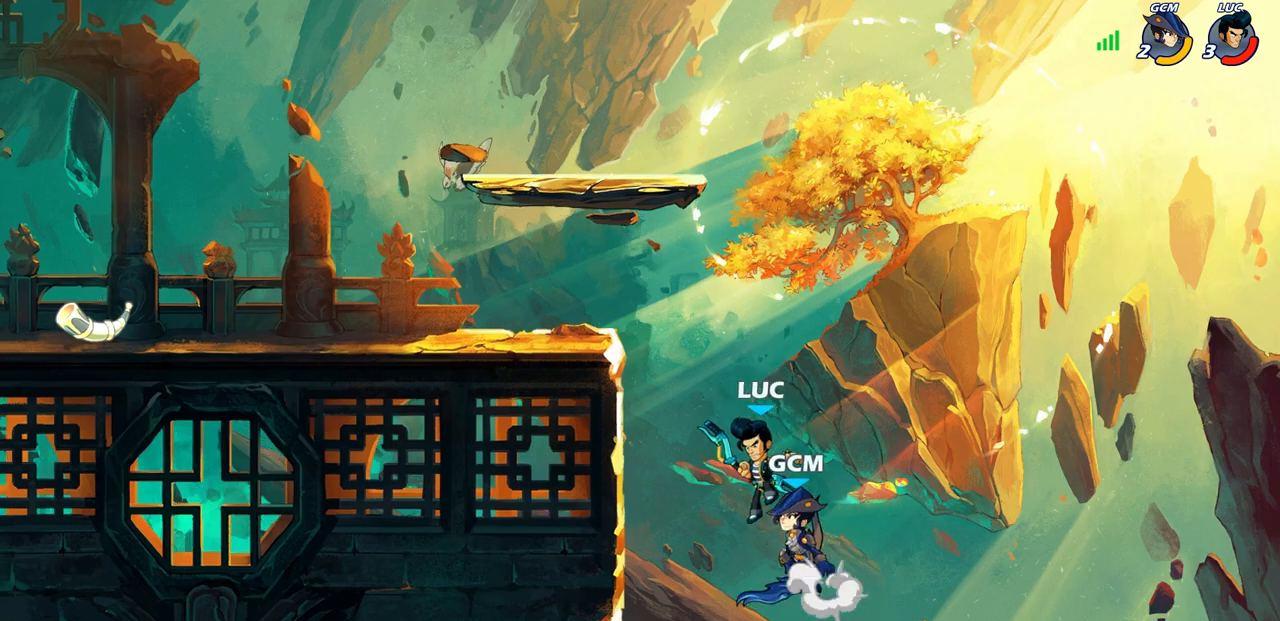
{"buttons": ["CROSS", "SQUARE"], "left_stick": "center", "right_stick": "center", "events": [[200, "CROSS", "down"], [200, "left_stick", "up-right"], [350, "CROSS", "up"], [450, "CROSS", "down"], [450, "left_stick", "center"], [483, "SQUARE", "down"]]}
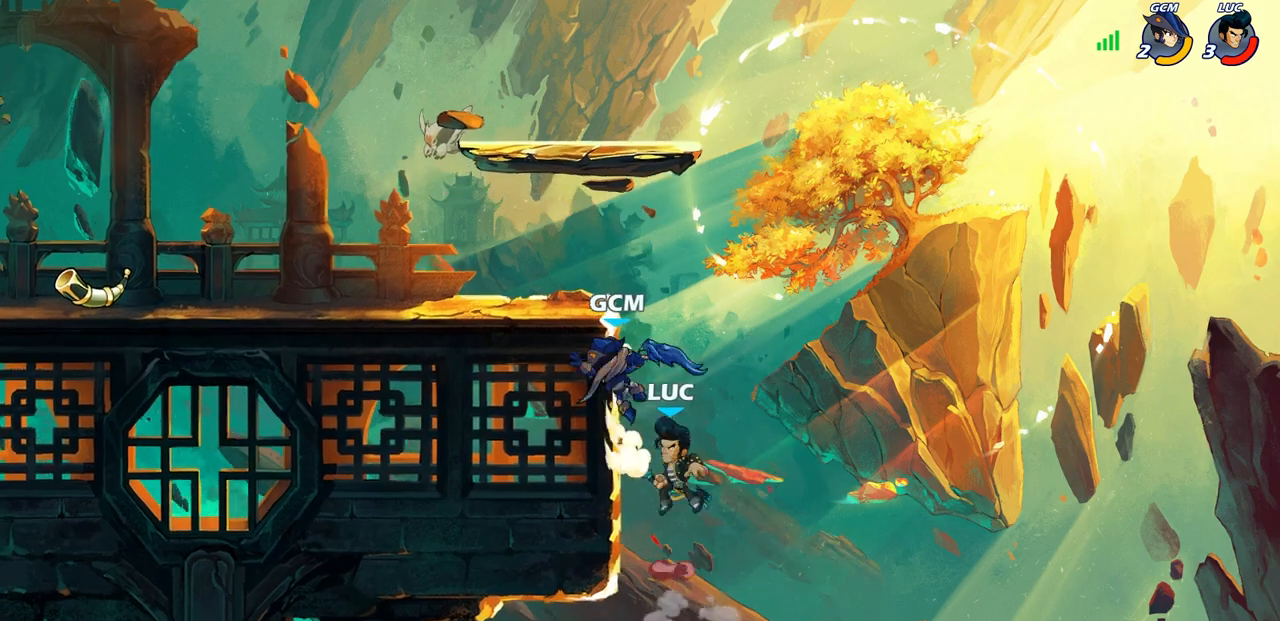
{"buttons": [], "left_stick": "left", "right_stick": "center", "events": [[50, "CROSS", "up"], [50, "SQUARE", "up"], [217, "left_stick", "left"]]}
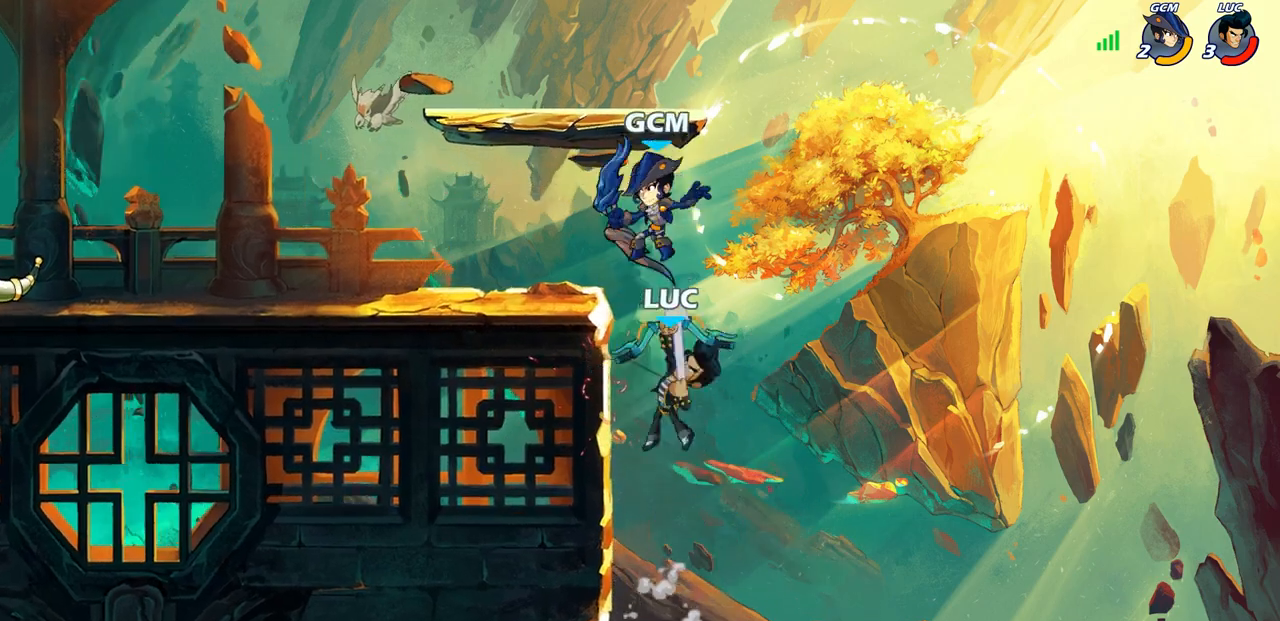
{"buttons": ["R2"], "left_stick": "center", "right_stick": "center", "events": [[367, "left_stick", "up-right"], [400, "CROSS", "down"], [450, "left_stick", "up-left"], [467, "CROSS", "up"], [500, "R2", "down"], [500, "left_stick", "center"]]}
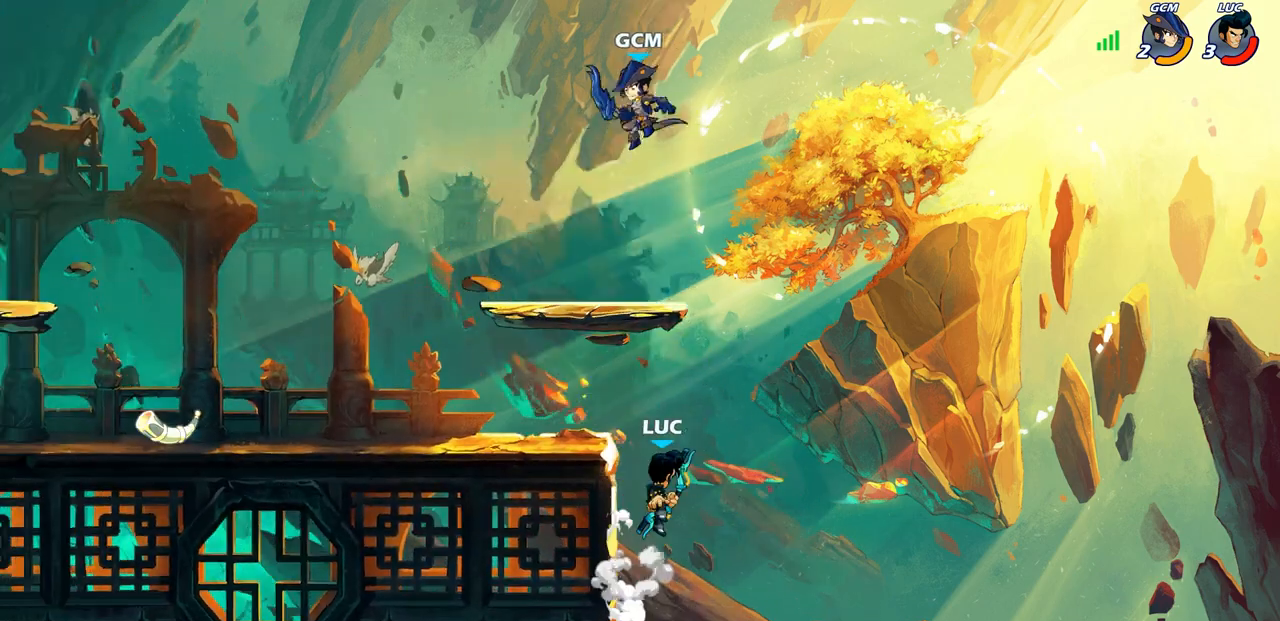
{"buttons": ["CIRCLE", "R2"], "left_stick": "center", "right_stick": "center", "events": [[33, "CIRCLE", "down"]]}
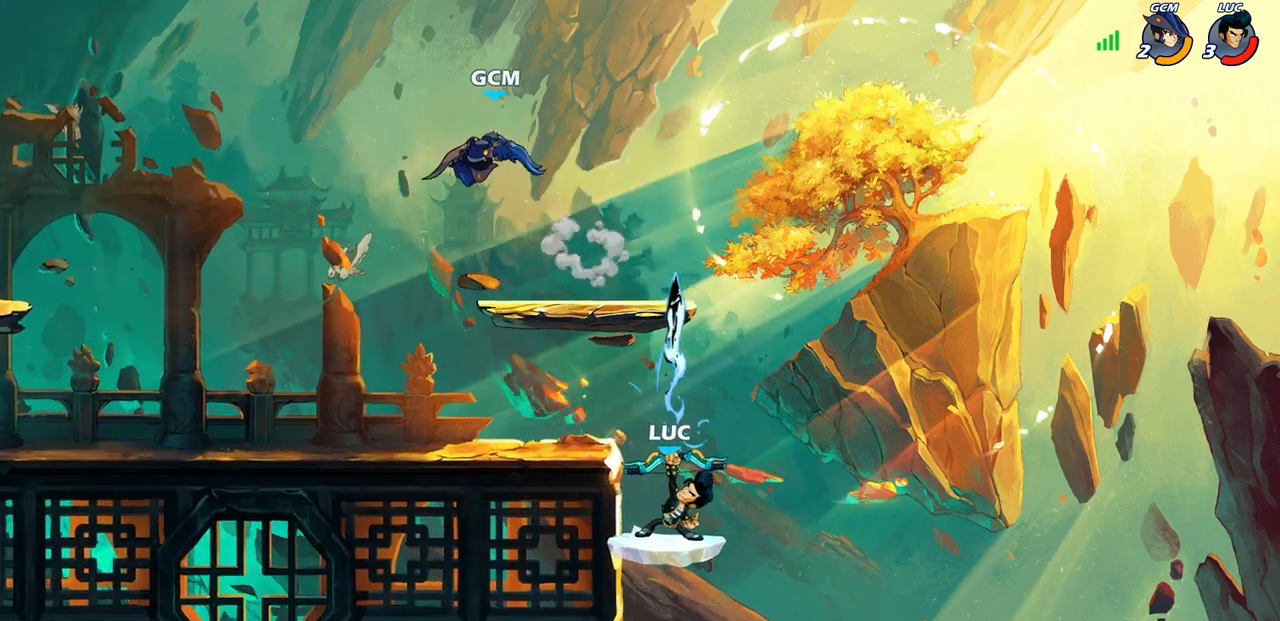
{"buttons": ["CIRCLE"], "left_stick": "left", "right_stick": "center", "events": [[17, "CIRCLE", "up"], [33, "R2", "up"], [317, "left_stick", "left"], [417, "CROSS", "down"], [467, "CIRCLE", "down"], [467, "CROSS", "up"]]}
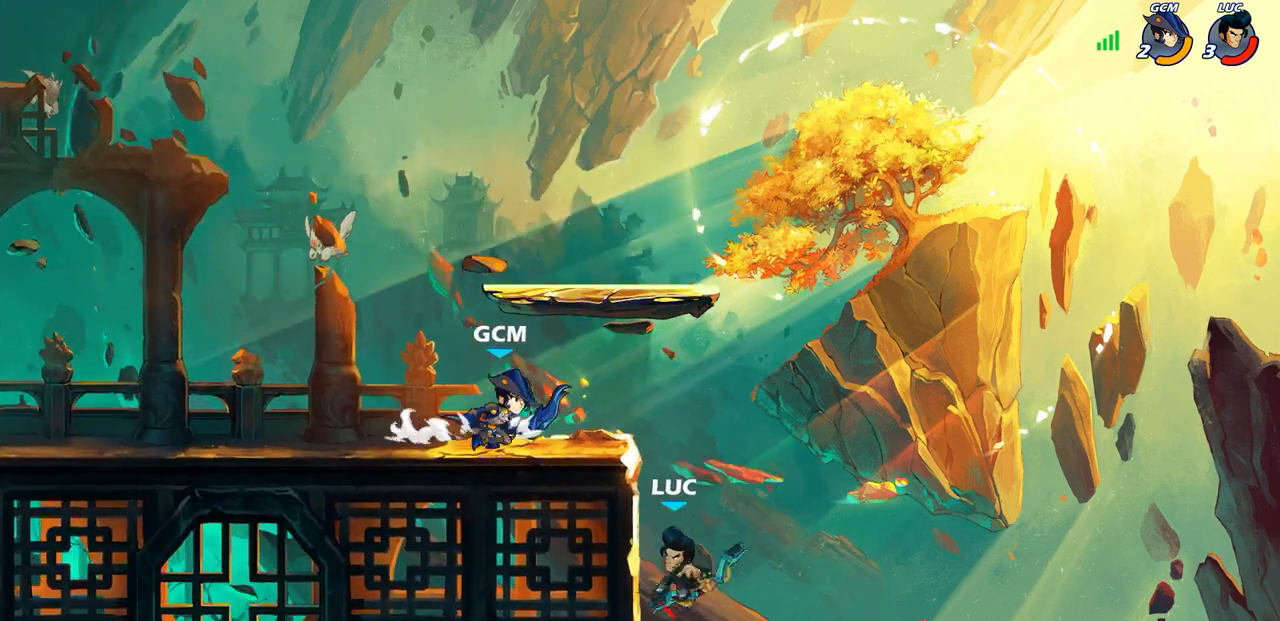
{"buttons": [], "left_stick": "center", "right_stick": "center", "events": [[67, "CIRCLE", "up"], [67, "left_stick", "center"]]}
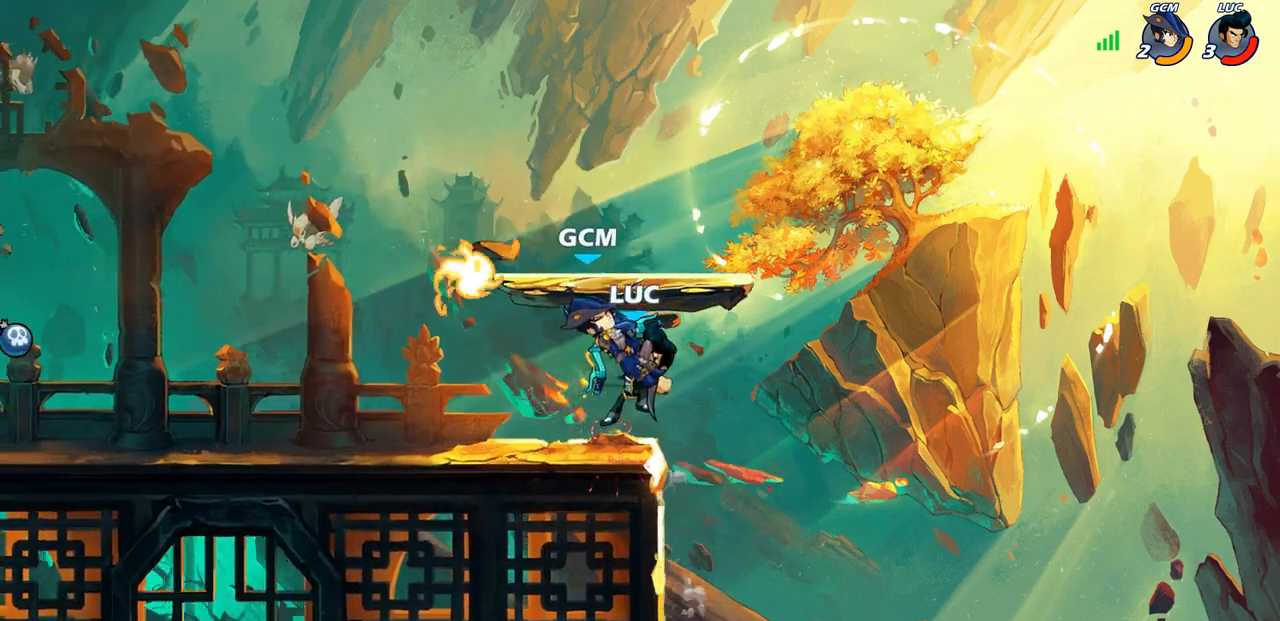
{"buttons": [], "left_stick": "center", "right_stick": "center", "events": []}
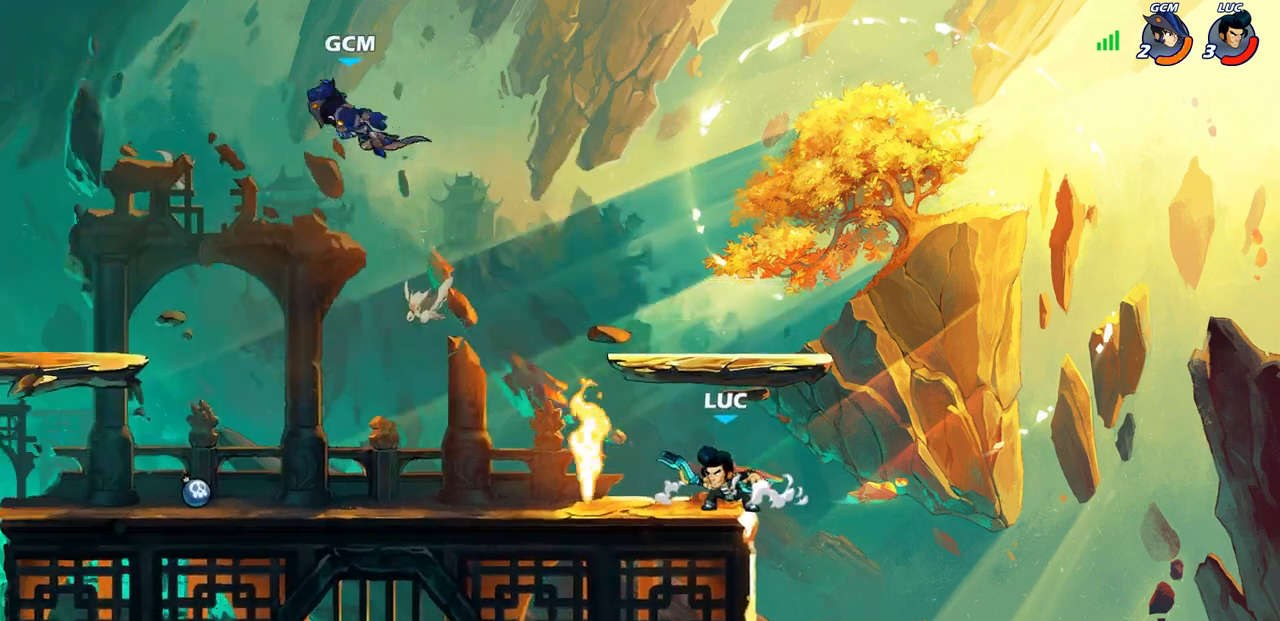
{"buttons": ["CIRCLE", "R2"], "left_stick": "down-left", "right_stick": "center", "events": [[267, "left_stick", "left"], [400, "R2", "down"], [400, "left_stick", "down-left"], [483, "CIRCLE", "down"]]}
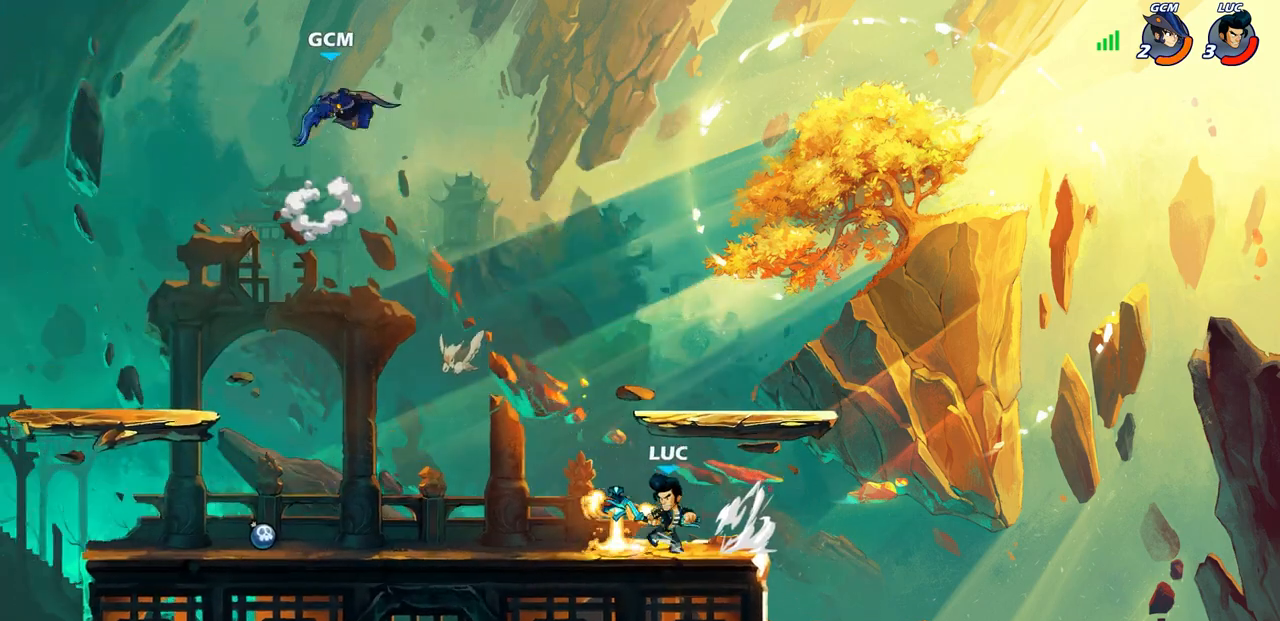
{"buttons": ["CIRCLE"], "left_stick": "center", "right_stick": "center", "events": [[33, "R2", "up"], [217, "left_stick", "center"]]}
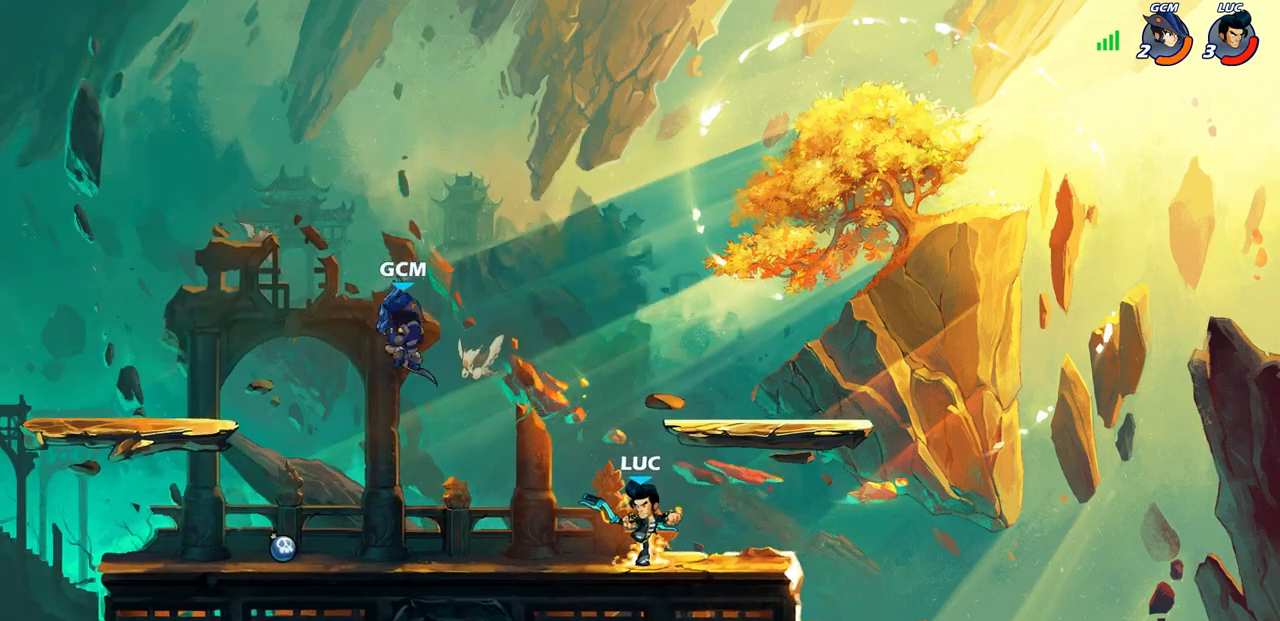
{"buttons": ["CIRCLE"], "left_stick": "center", "right_stick": "center", "events": []}
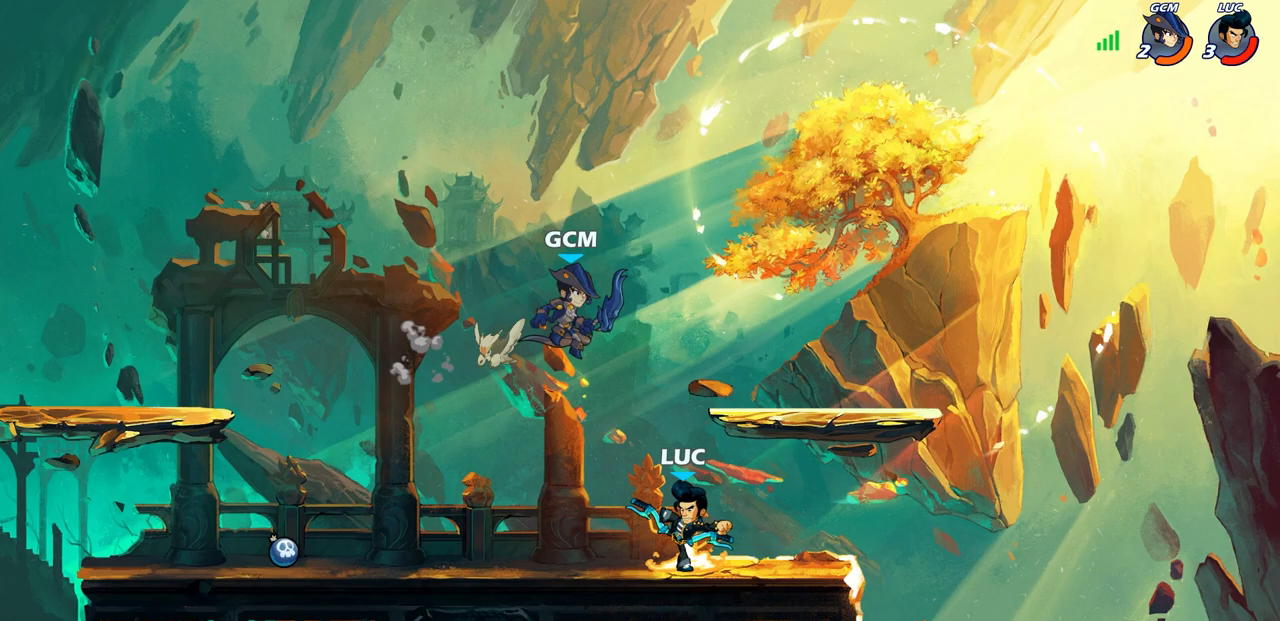
{"buttons": [], "left_stick": "center", "right_stick": "center", "events": [[117, "CIRCLE", "up"]]}
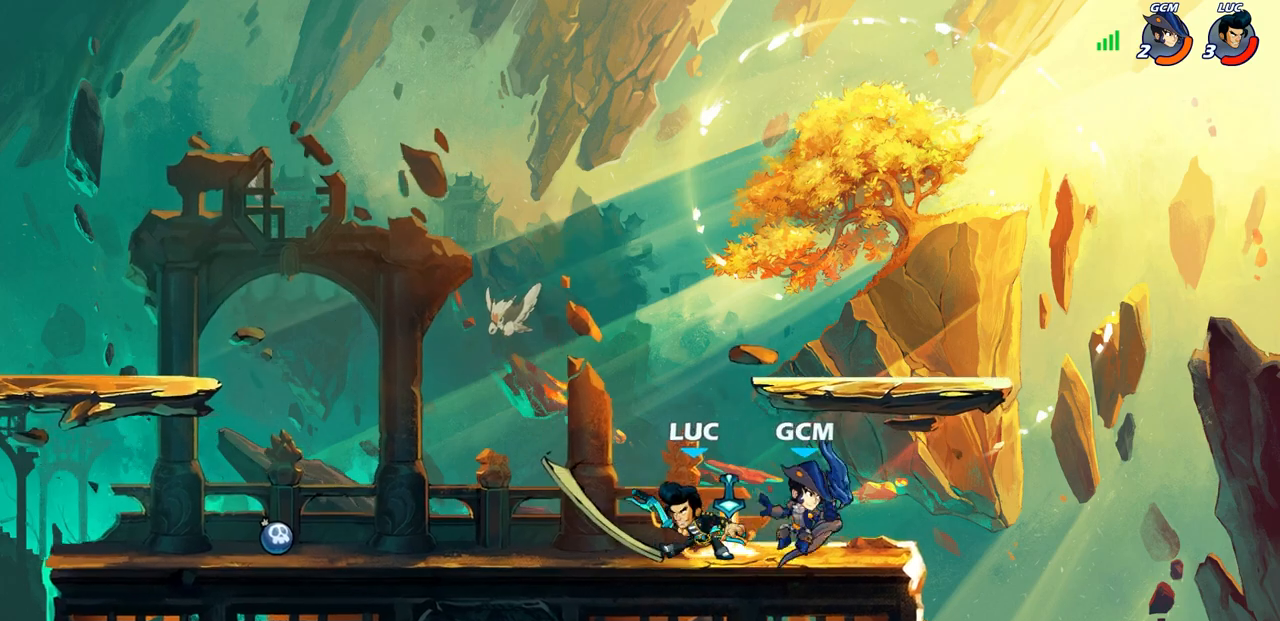
{"buttons": [], "left_stick": "down", "right_stick": "center", "events": [[17, "left_stick", "up-right"], [100, "CROSS", "down"], [217, "CROSS", "up"], [267, "left_stick", "up-left"], [317, "left_stick", "left"], [500, "left_stick", "down"]]}